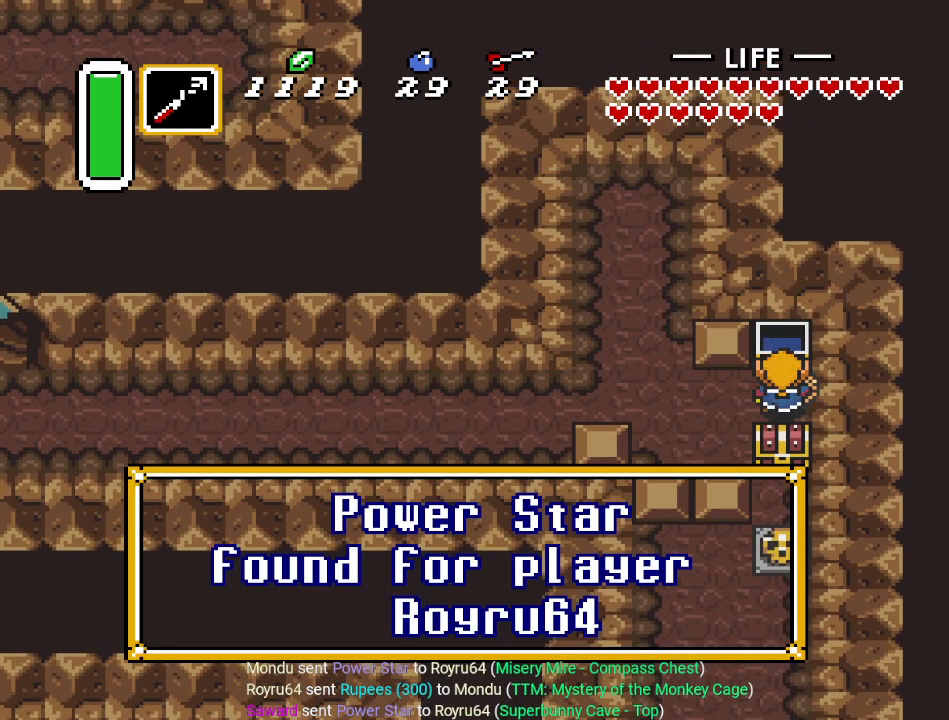
Gameplay with a controller (Nintendo layout); each line is a JSON object with the inputs held at the frame after it. "events" lists button and stick changes between this image and that frame as [ms after this image, input, new state], when the widget could be followed in between. Not read: L3 R3.
{"buttons": ["DPAD_DOWN"], "events": [[83, "A", "up"], [217, "DPAD_DOWN", "down"], [217, "DPAD_LEFT", "up"]]}
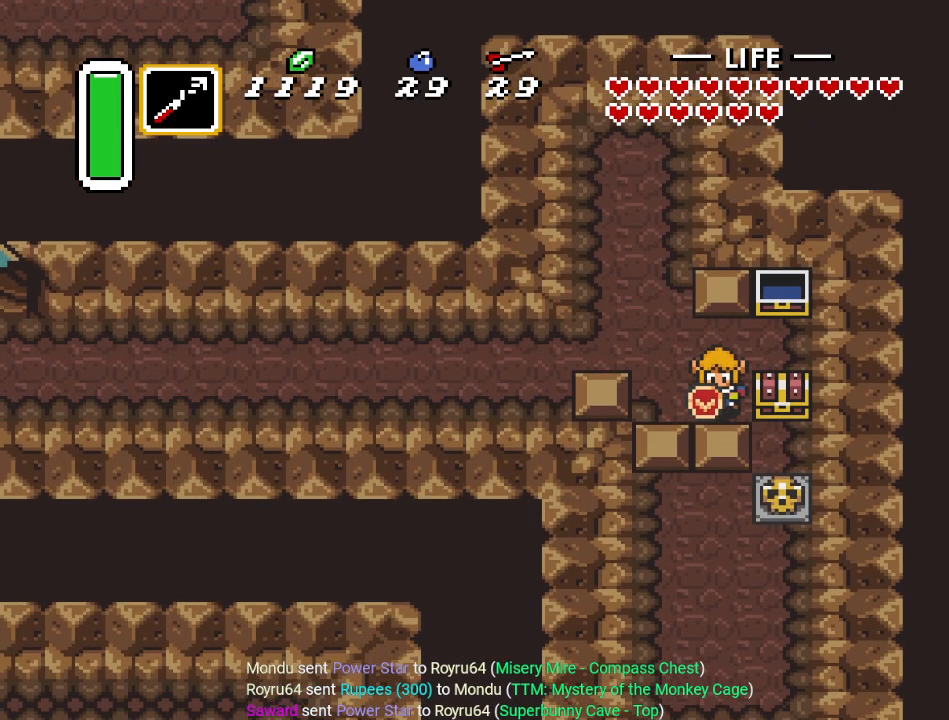
{"buttons": ["DPAD_RIGHT"], "events": [[501, "DPAD_DOWN", "up"], [501, "DPAD_RIGHT", "down"]]}
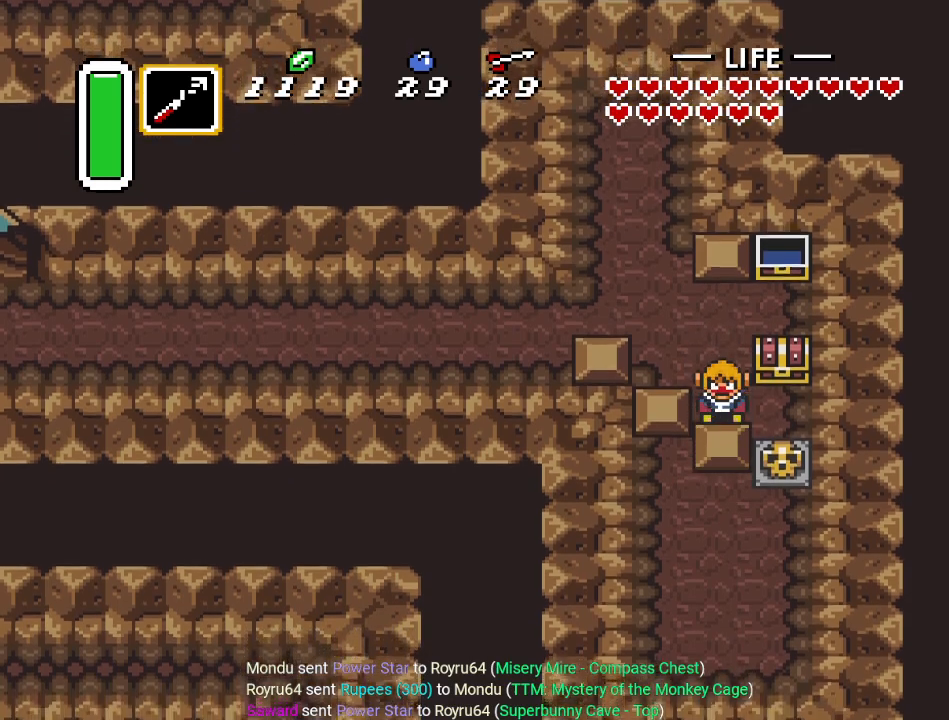
{"buttons": [], "events": [[217, "DPAD_RIGHT", "up"], [233, "DPAD_UP", "down"], [267, "A", "down"], [433, "A", "up"], [467, "DPAD_UP", "up"]]}
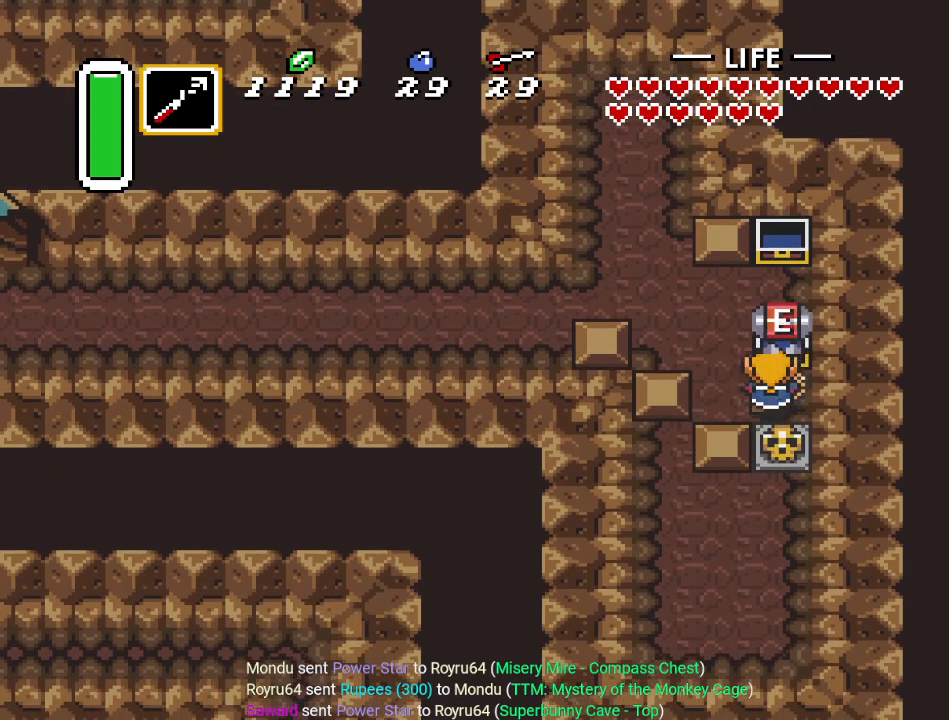
{"buttons": [], "events": []}
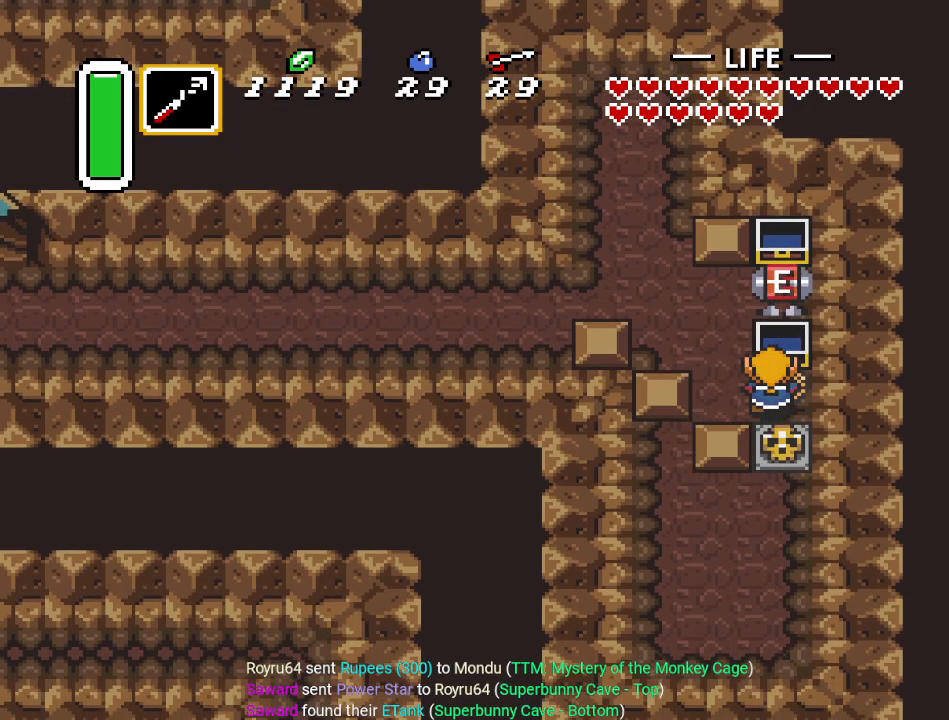
{"buttons": ["DPAD_UP", "DPAD_LEFT"], "events": [[217, "DPAD_LEFT", "down"], [233, "DPAD_UP", "down"]]}
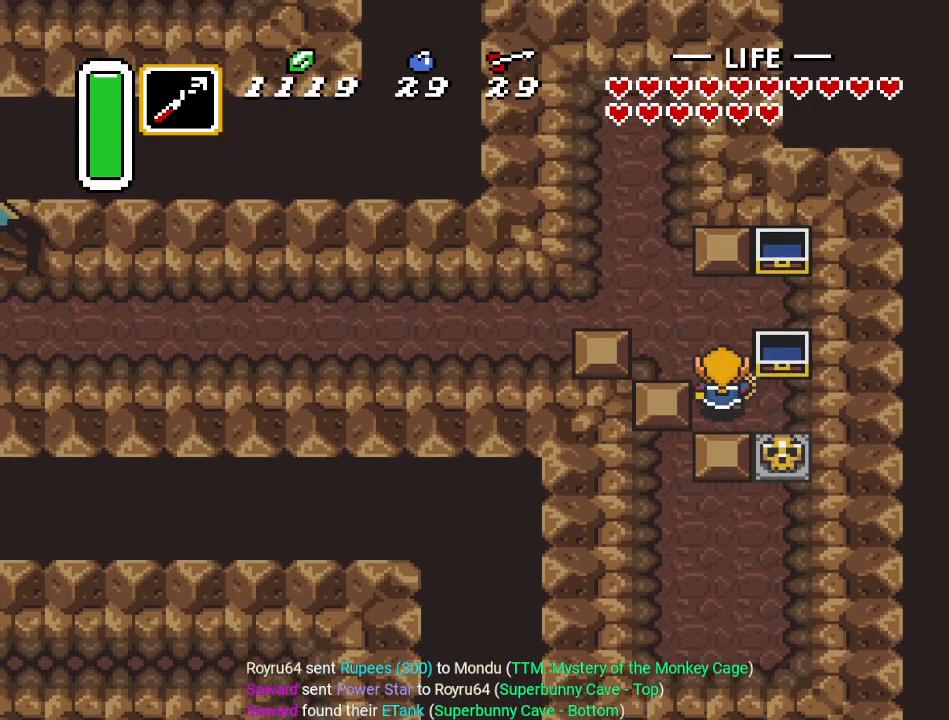
{"buttons": ["A", "DPAD_LEFT"], "events": [[300, "DPAD_UP", "up"], [434, "A", "down"]]}
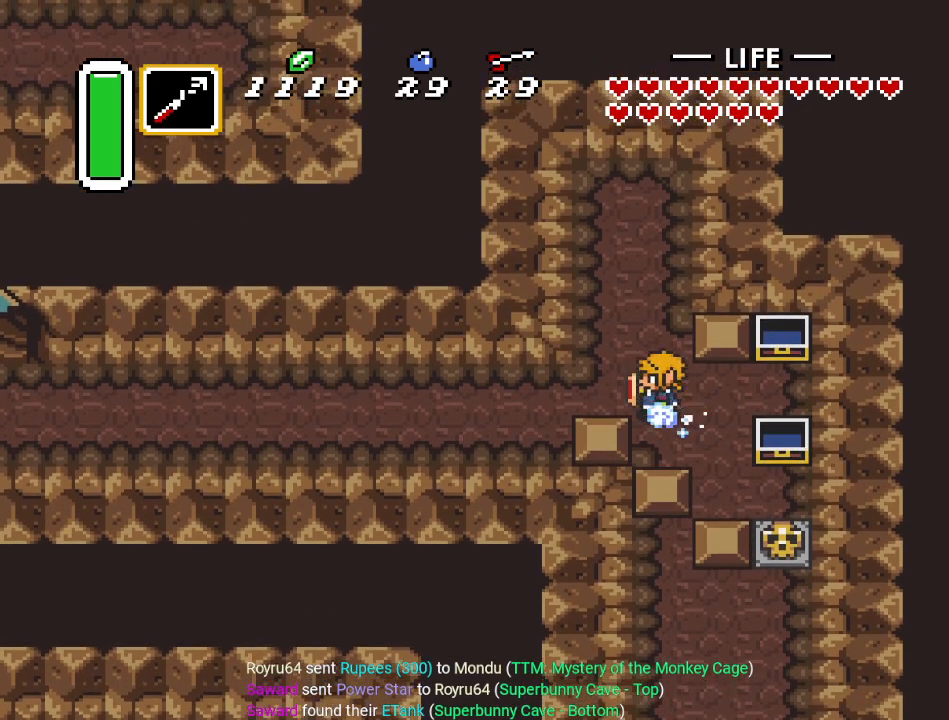
{"buttons": ["A"], "events": [[233, "DPAD_LEFT", "up"]]}
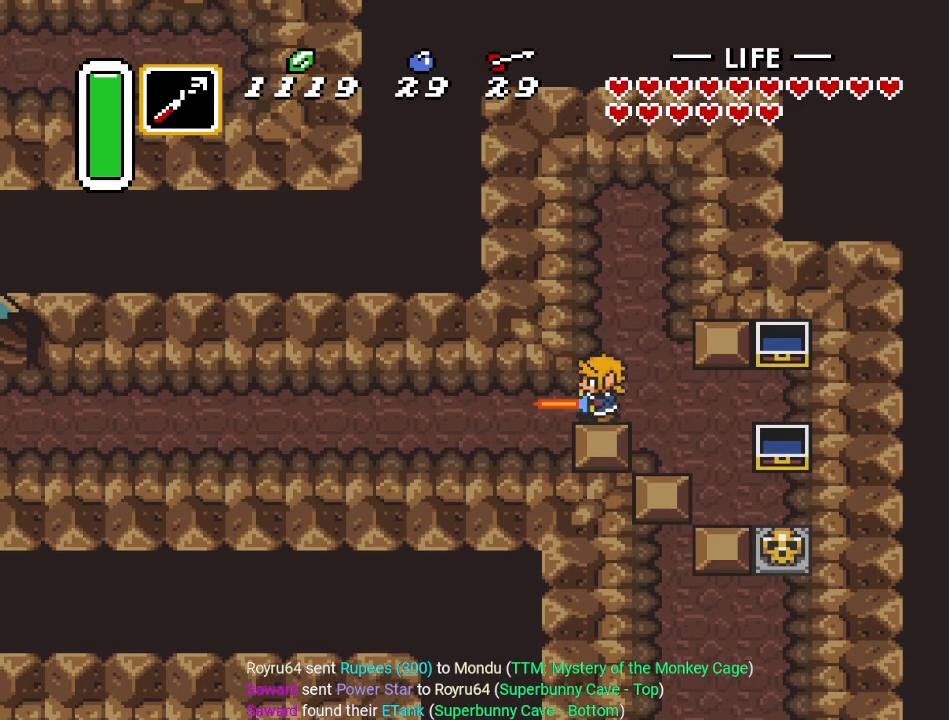
{"buttons": [], "events": [[401, "A", "up"]]}
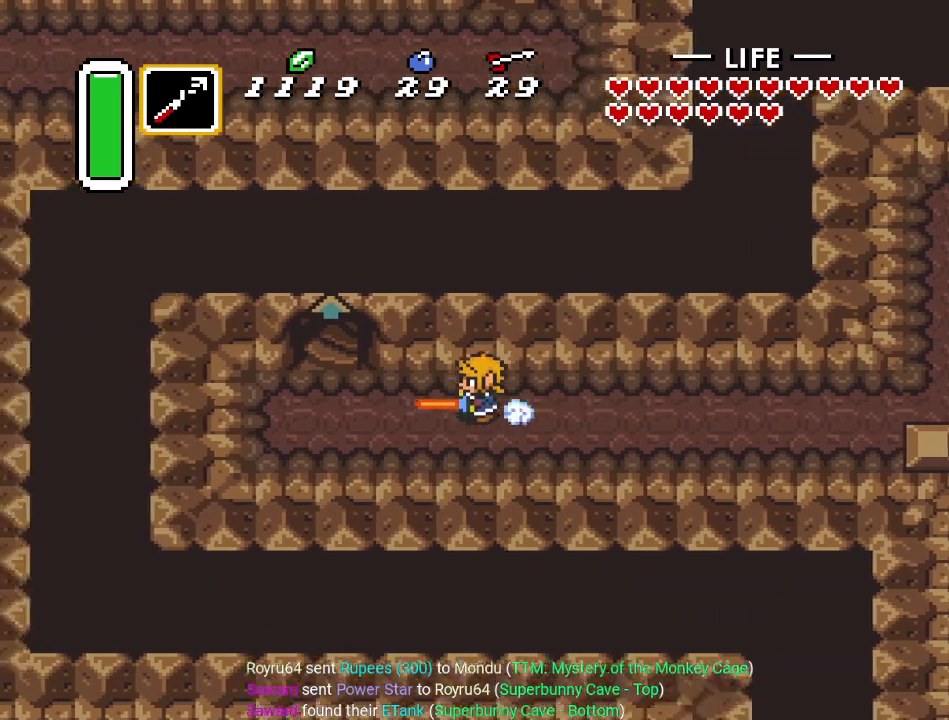
{"buttons": ["DPAD_UP"], "events": [[183, "DPAD_UP", "down"]]}
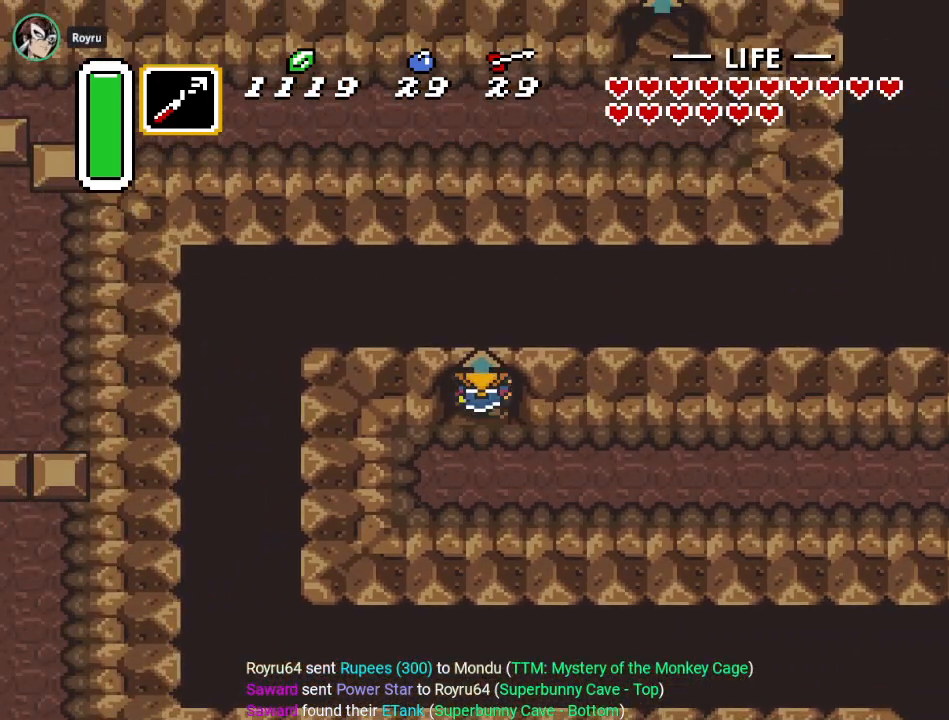
{"buttons": [], "events": [[234, "DPAD_UP", "up"]]}
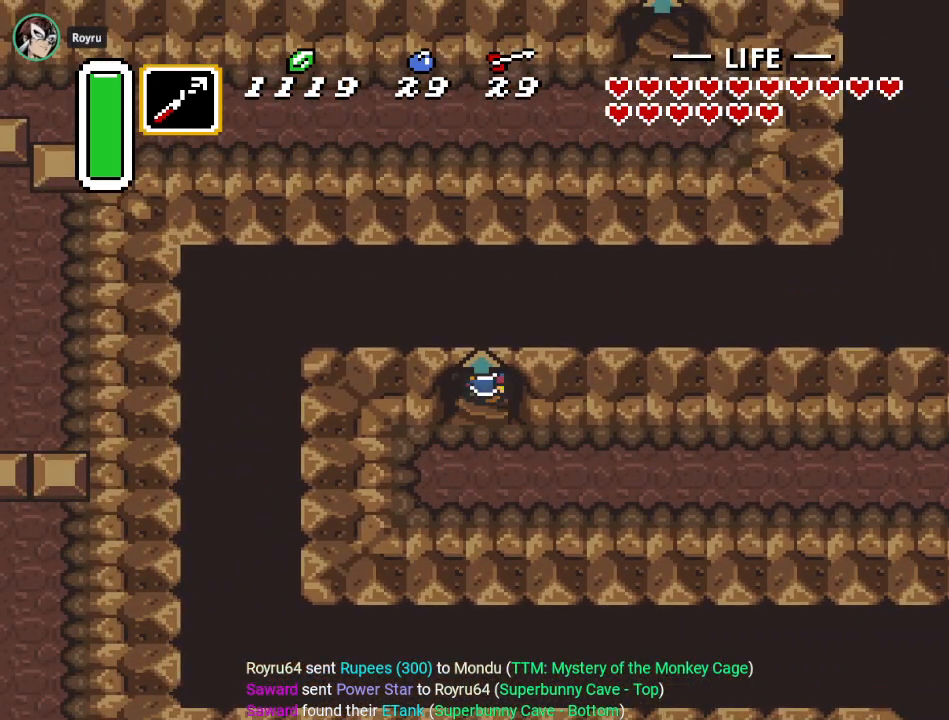
{"buttons": [], "events": []}
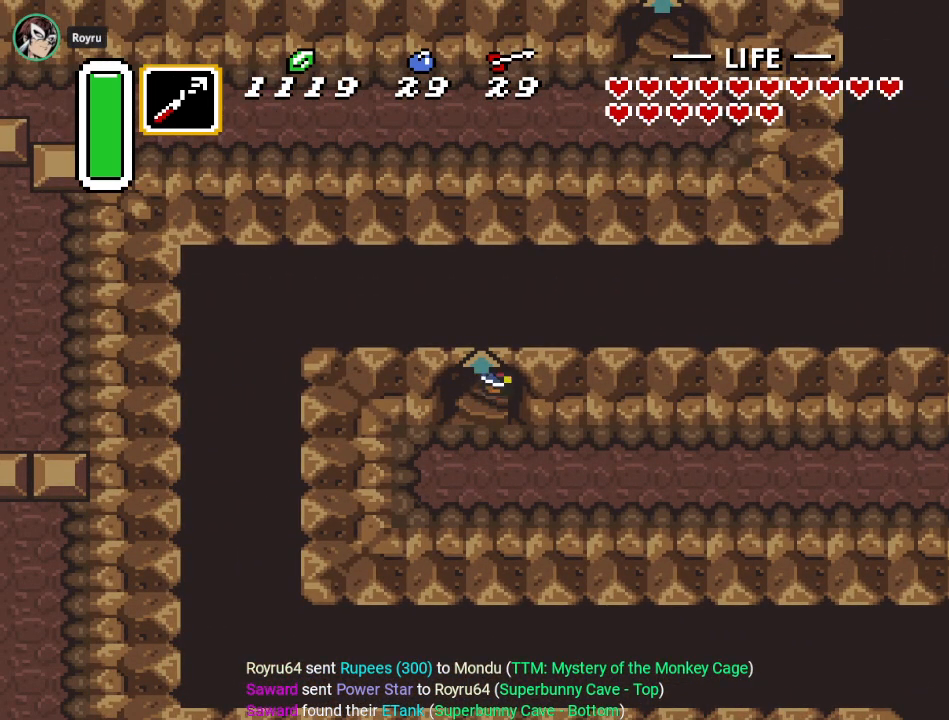
{"buttons": [], "events": []}
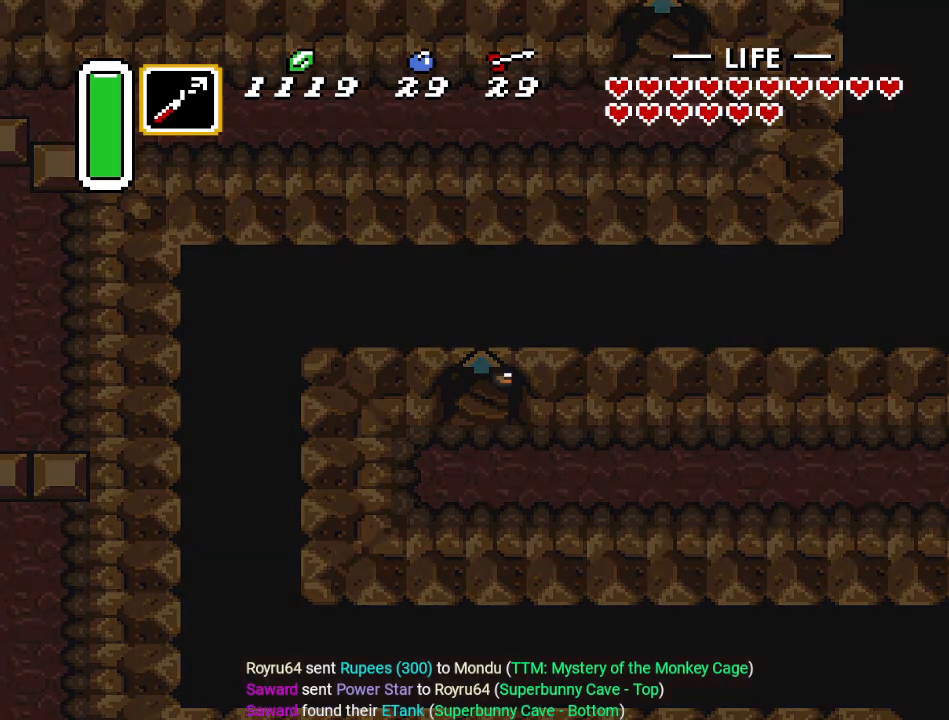
{"buttons": [], "events": []}
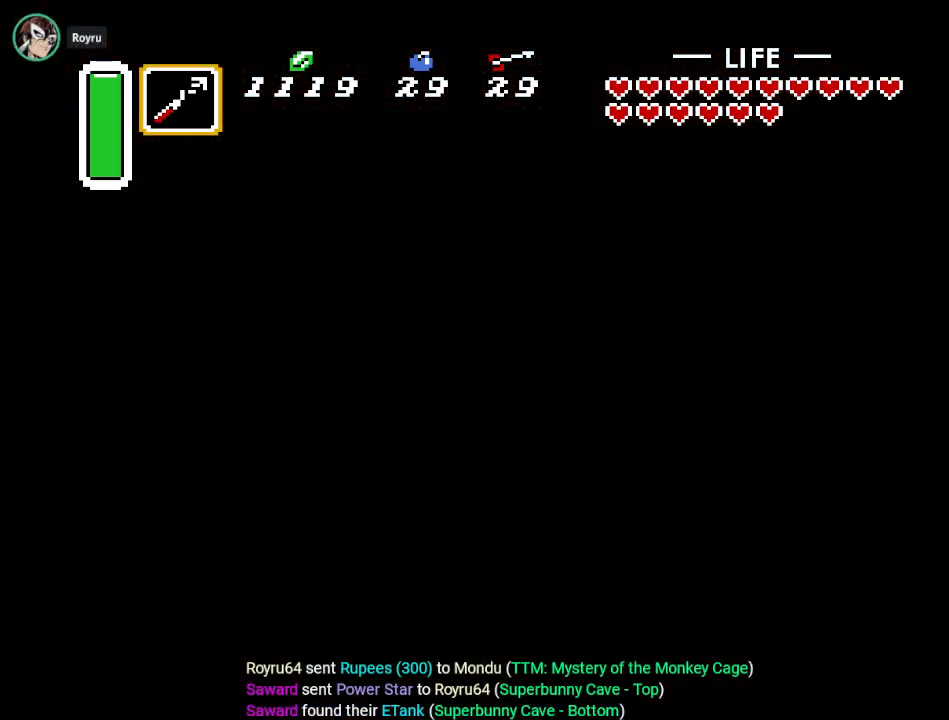
{"buttons": [], "events": []}
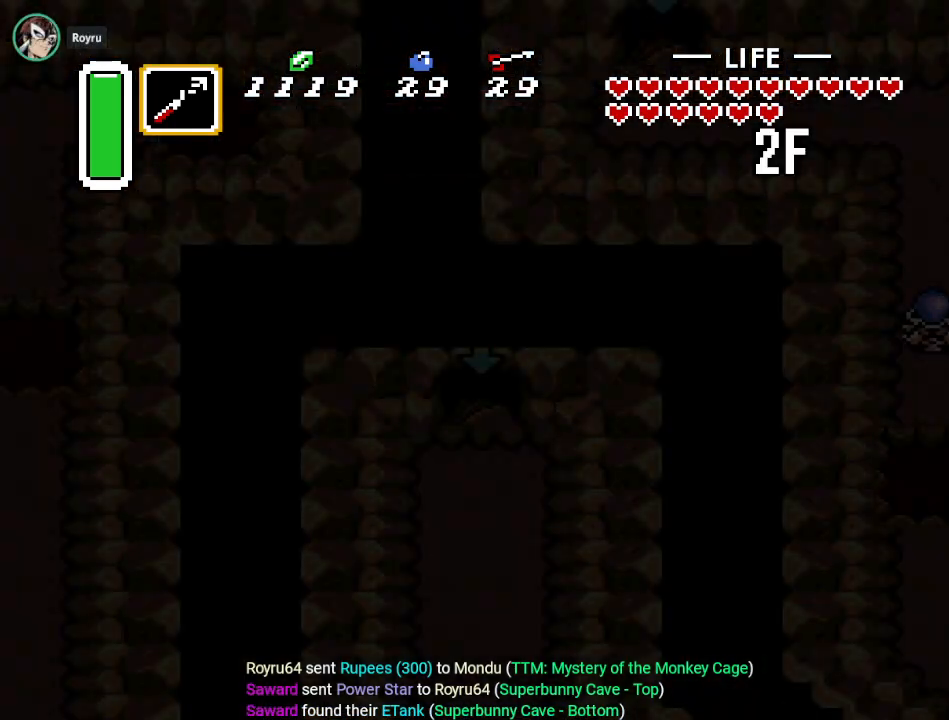
{"buttons": [], "events": []}
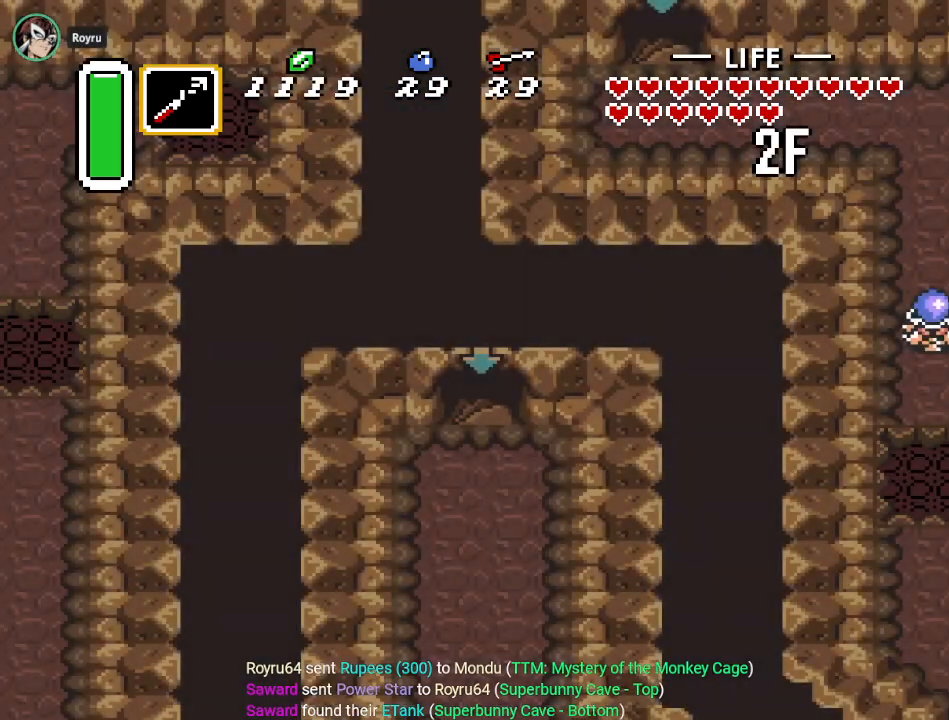
{"buttons": [], "events": []}
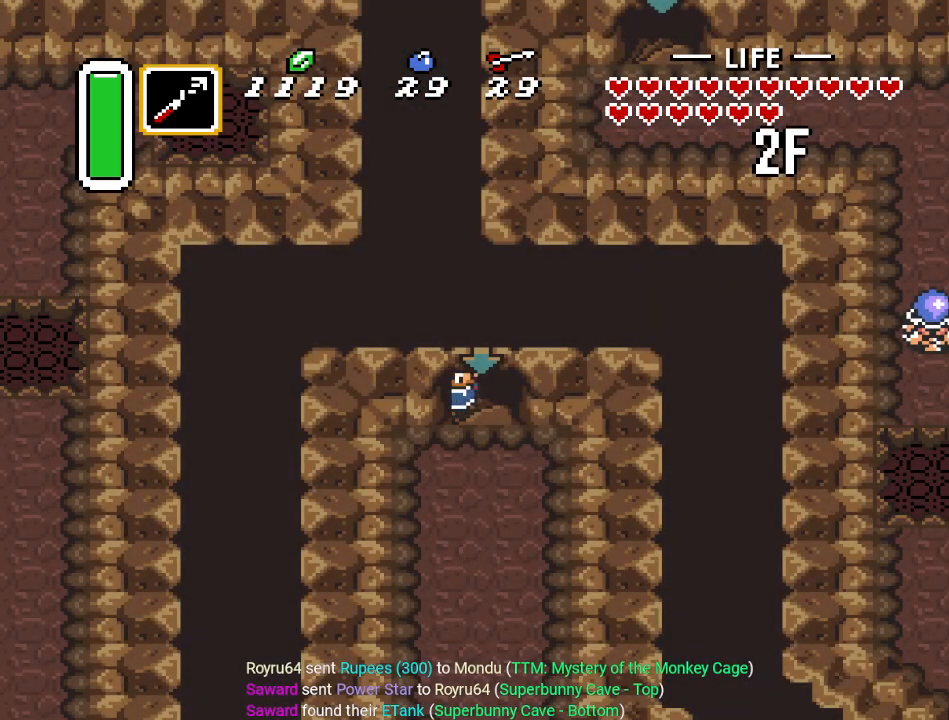
{"buttons": ["DPAD_DOWN"], "events": [[67, "DPAD_RIGHT", "down"], [100, "DPAD_DOWN", "down"], [434, "DPAD_RIGHT", "up"]]}
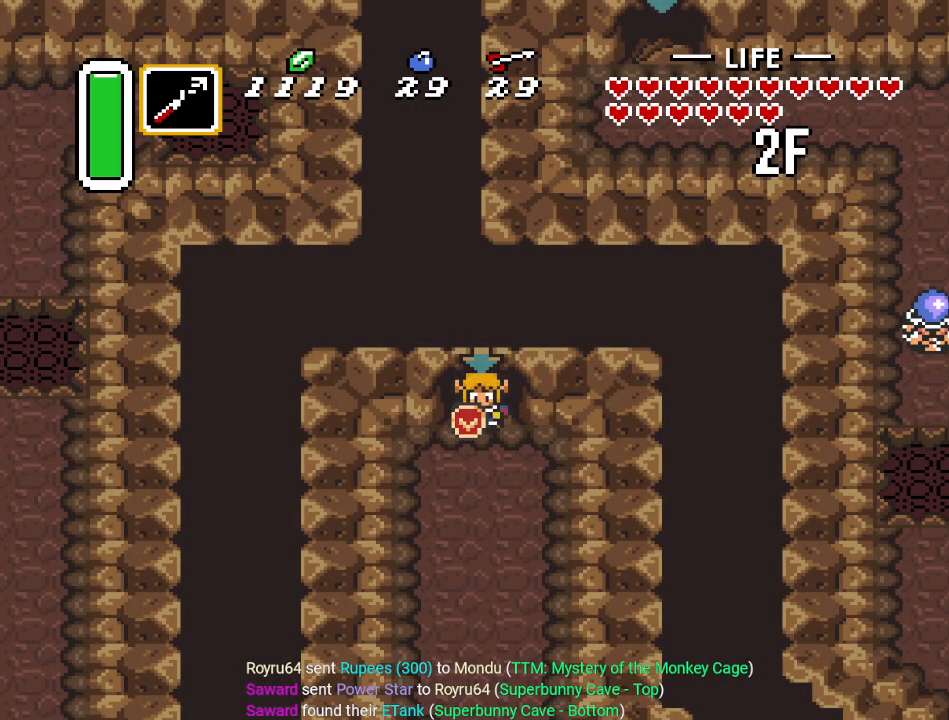
{"buttons": ["A", "DPAD_DOWN"], "events": [[468, "A", "down"]]}
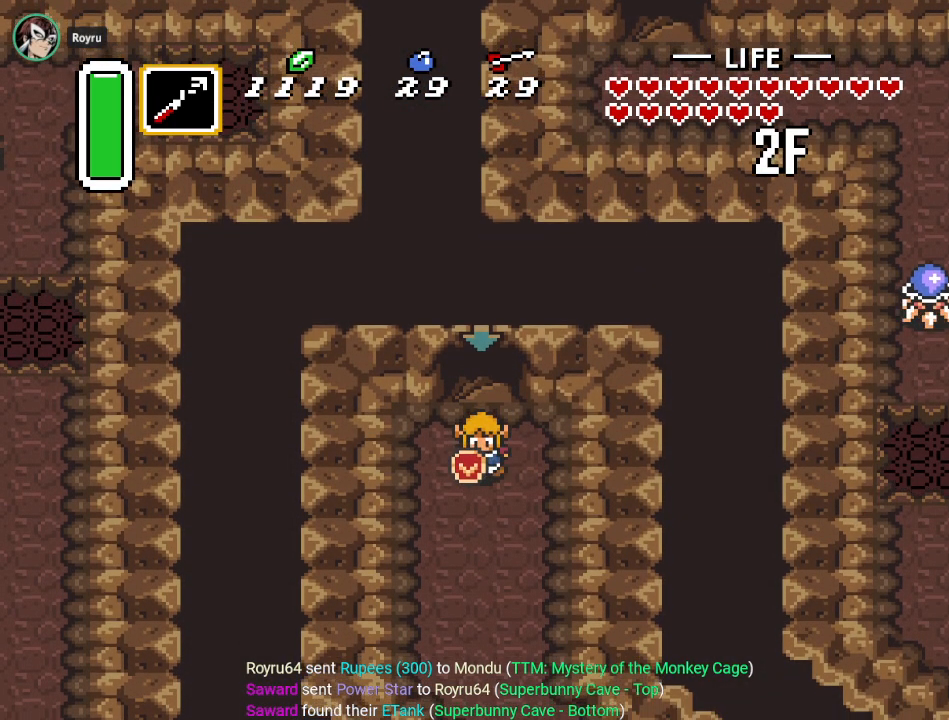
{"buttons": ["A"], "events": [[133, "DPAD_DOWN", "up"]]}
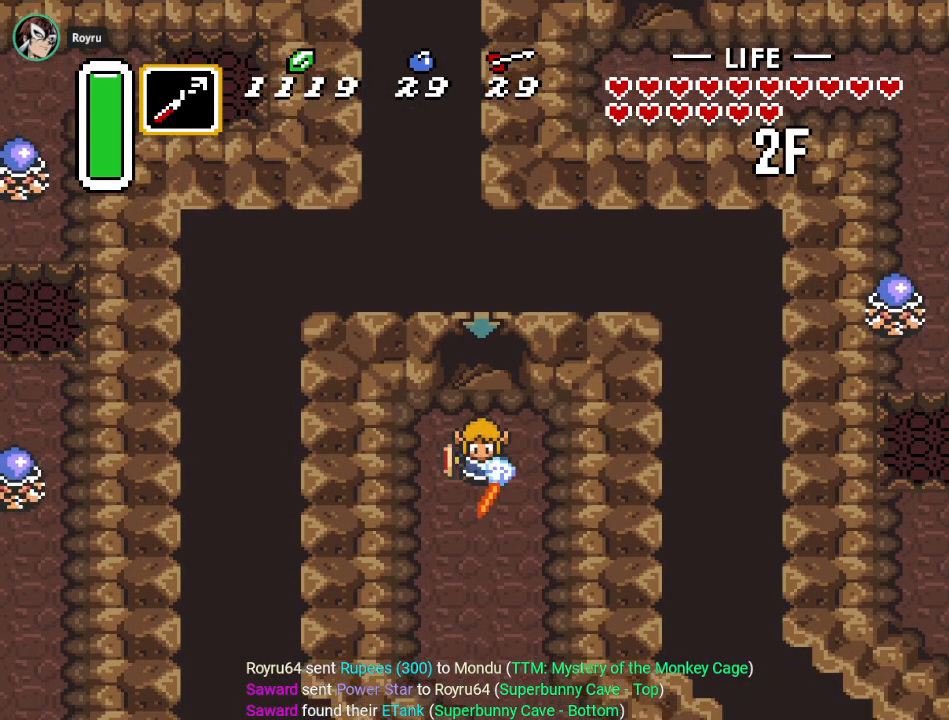
{"buttons": ["A"], "events": []}
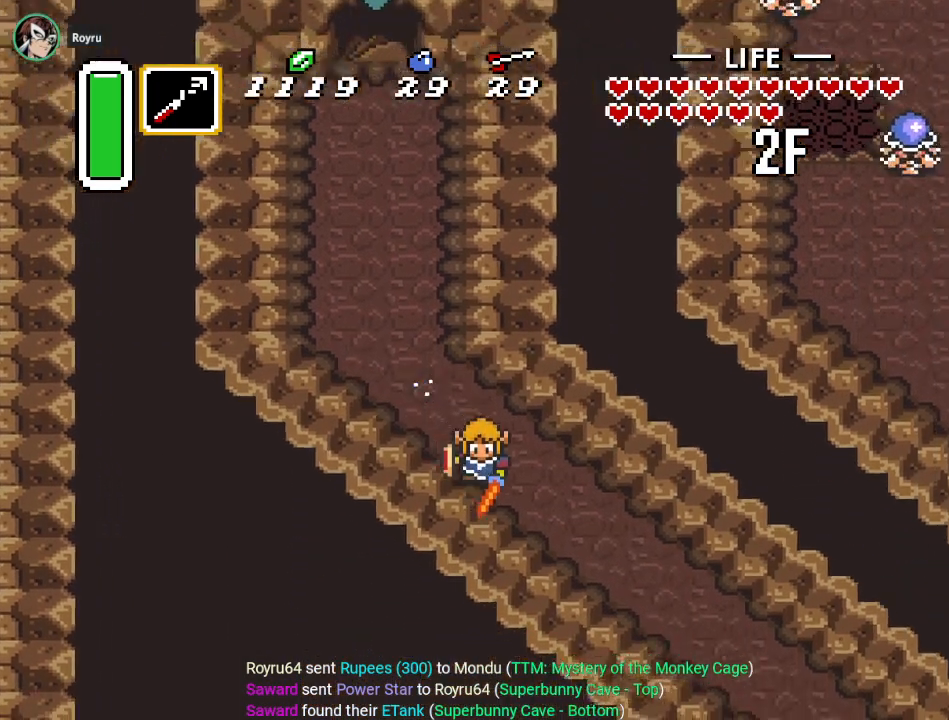
{"buttons": ["A"], "events": []}
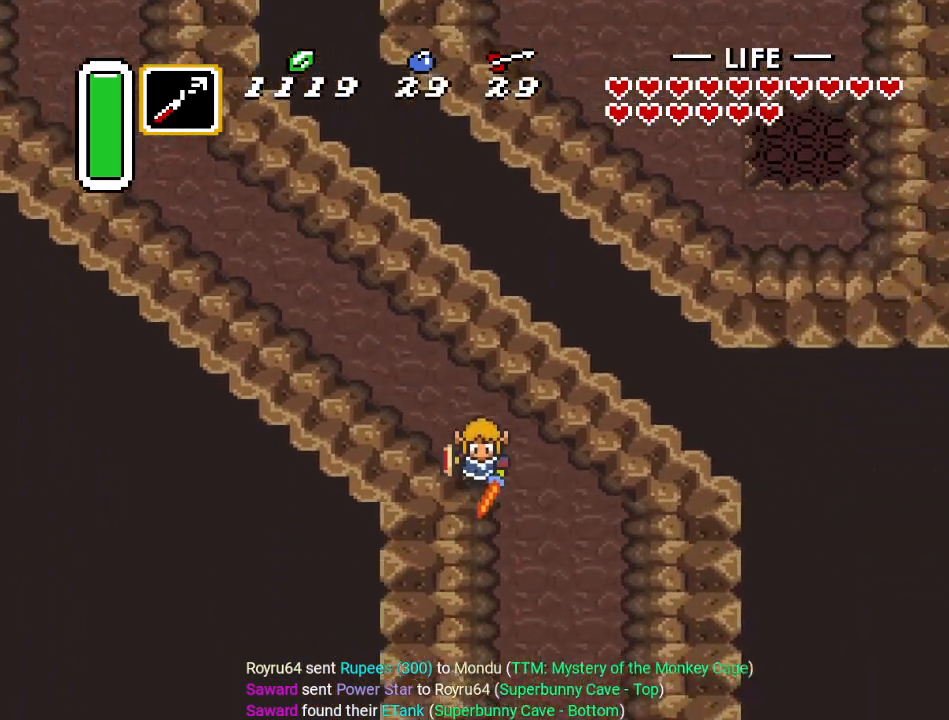
{"buttons": ["DPAD_DOWN", "DPAD_RIGHT"], "events": [[151, "A", "up"], [351, "DPAD_DOWN", "down"], [351, "DPAD_RIGHT", "down"]]}
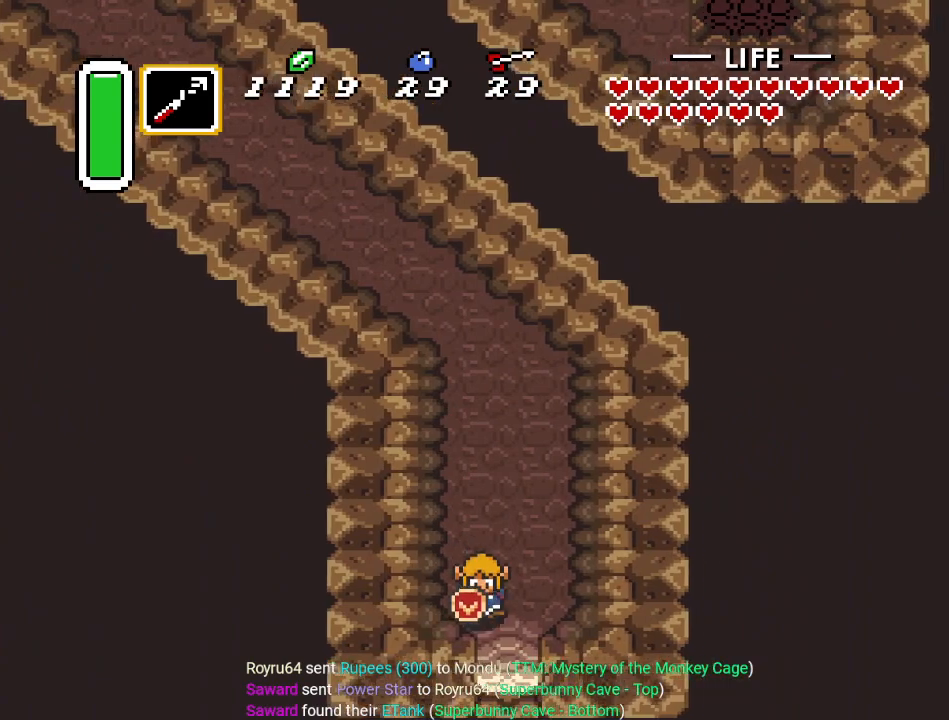
{"buttons": ["DPAD_DOWN"], "events": [[67, "DPAD_RIGHT", "up"]]}
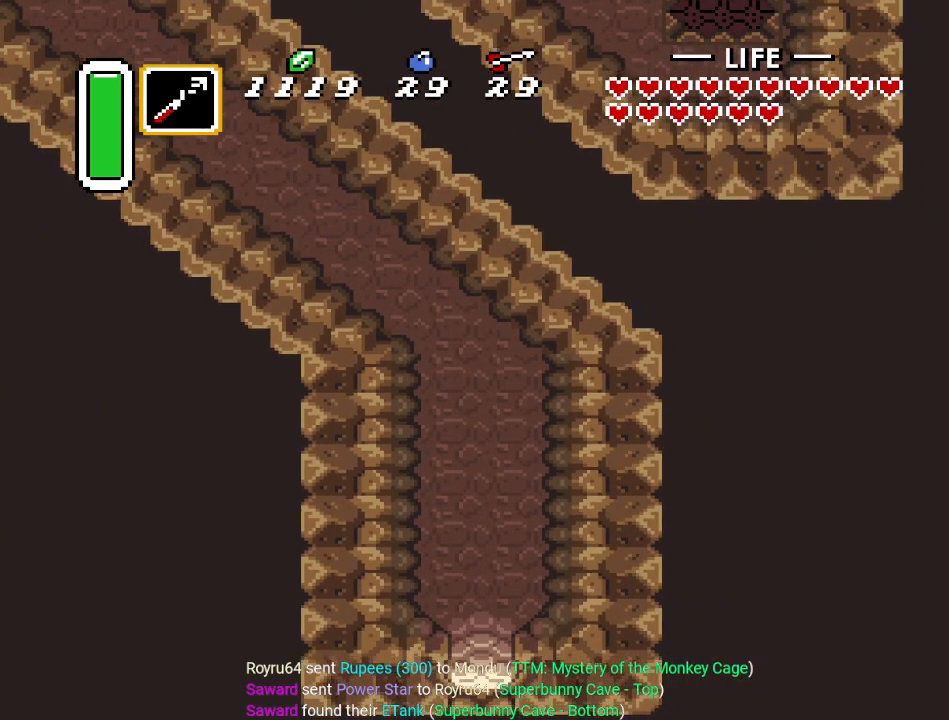
{"buttons": ["DPAD_DOWN"], "events": []}
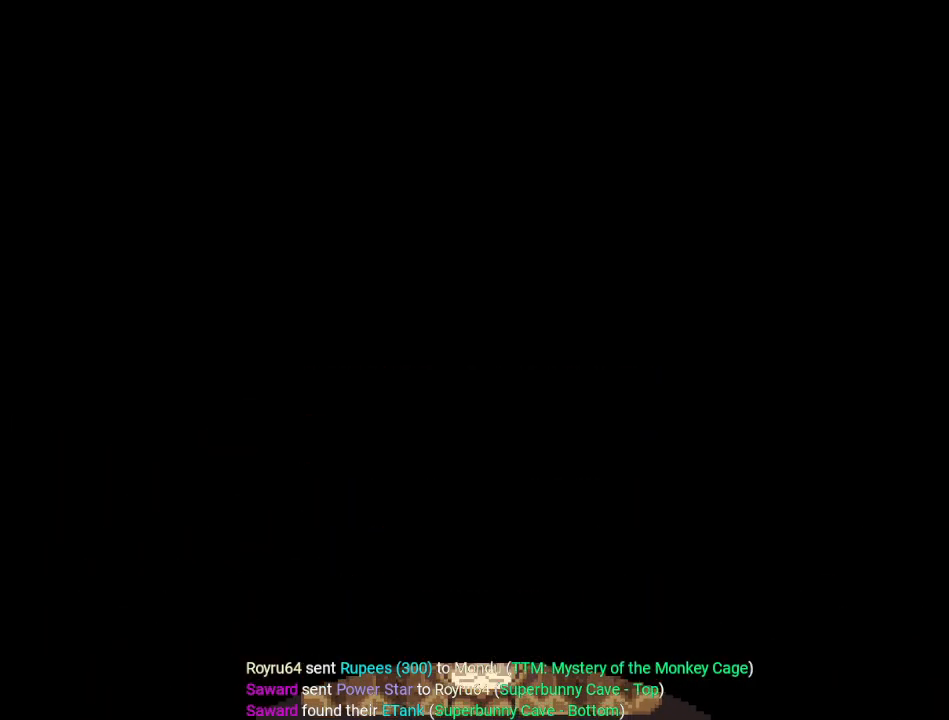
{"buttons": ["DPAD_DOWN"], "events": []}
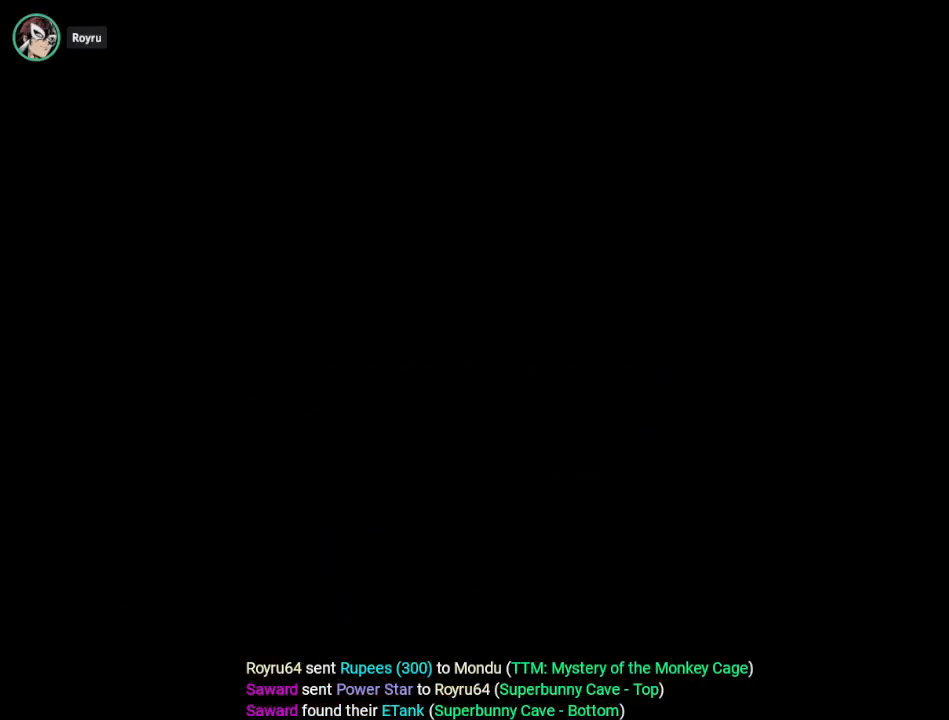
{"buttons": ["DPAD_DOWN"], "events": []}
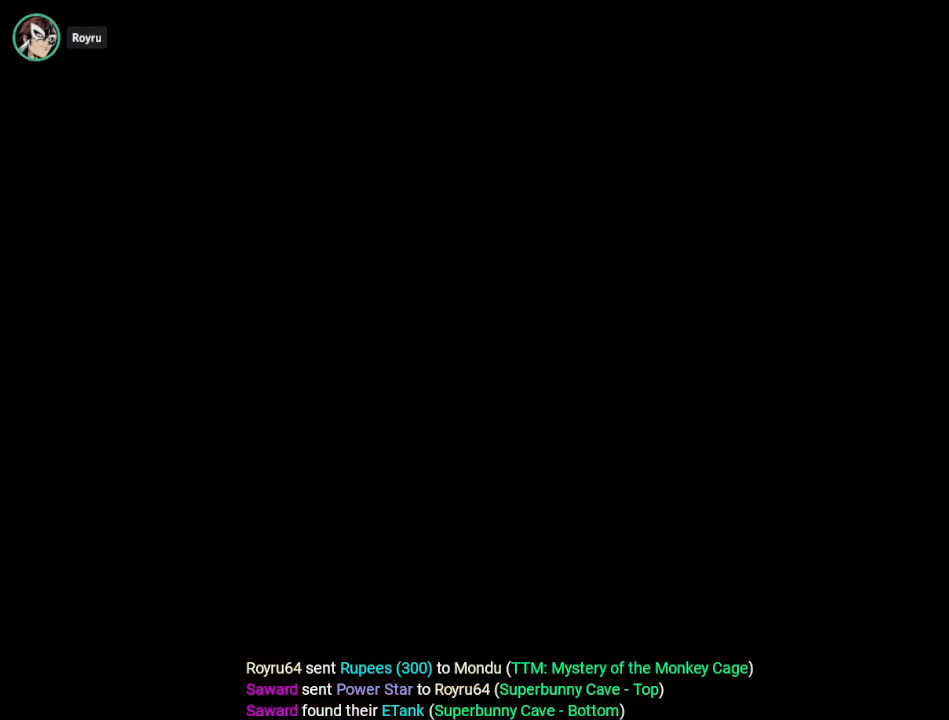
{"buttons": ["DPAD_DOWN"], "events": []}
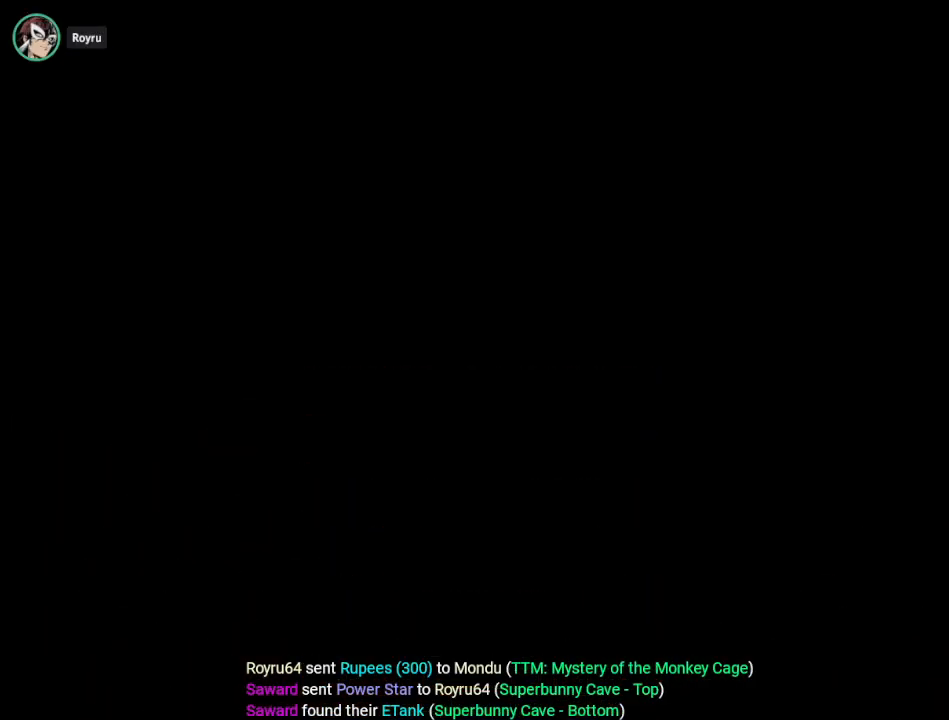
{"buttons": ["DPAD_DOWN", "DPAD_LEFT"], "events": [[317, "DPAD_LEFT", "down"]]}
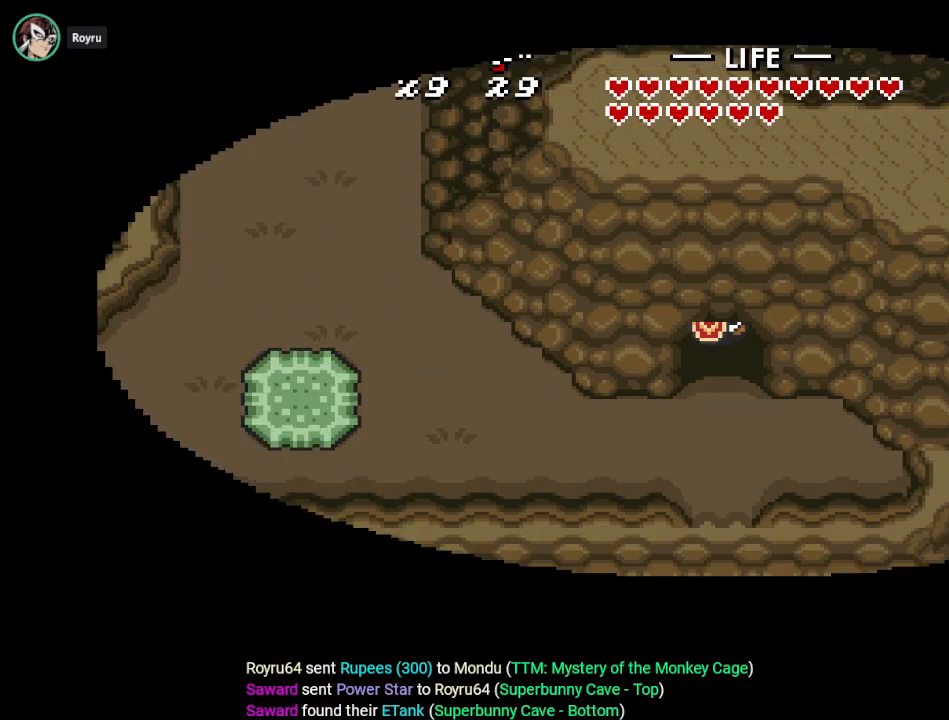
{"buttons": ["DPAD_DOWN", "DPAD_LEFT"], "events": []}
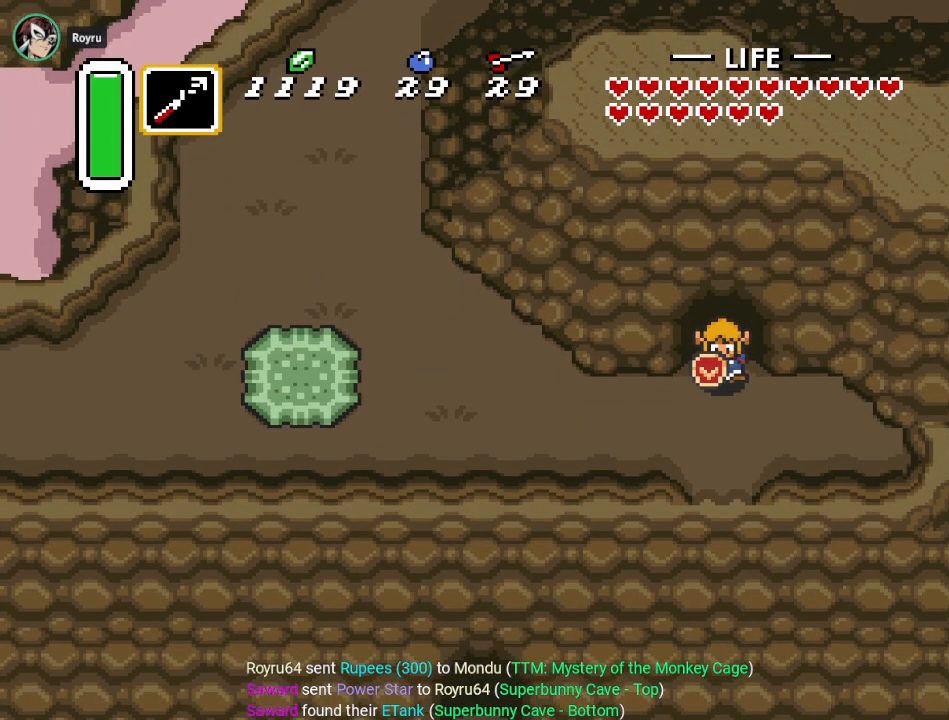
{"buttons": ["DPAD_LEFT"], "events": [[34, "DPAD_DOWN", "up"], [151, "Y", "down"], [334, "Y", "up"]]}